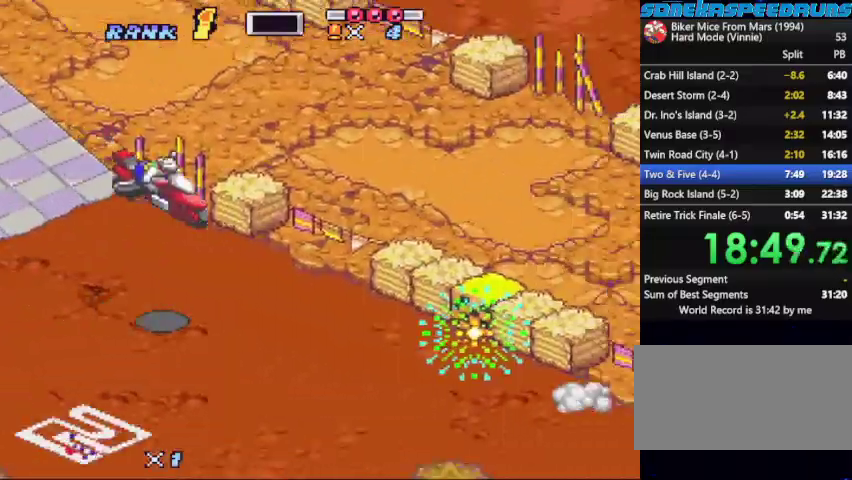
Gameplay with a controller (Nintendo layout); each line is a JSON object with the inputs held at the frame after it. "events" lists button and stick changes between this image and that frame as [ms after this image, input, new state], when the widget could be followed in between. Not read: L3 R3.
{"buttons": ["B", "X"], "events": [[133, "X", "down"], [400, "X", "up"], [467, "X", "down"]]}
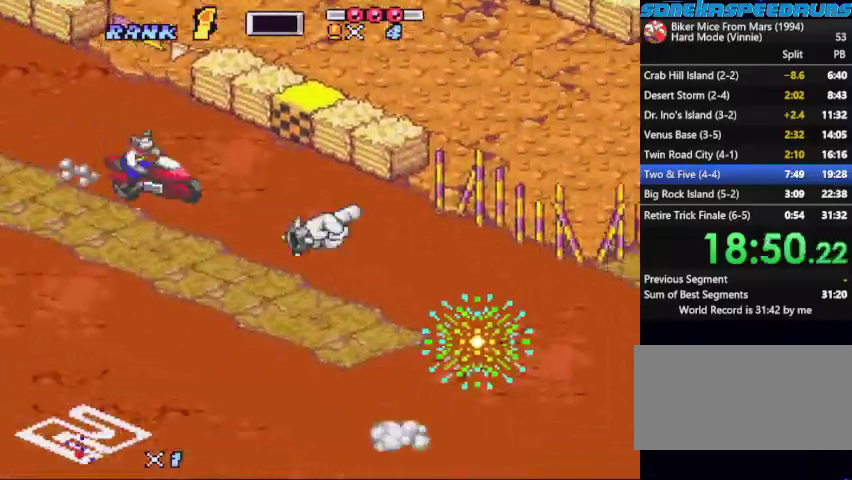
{"buttons": ["B", "DPAD_LEFT"], "events": [[200, "X", "up"], [267, "X", "down"], [433, "DPAD_LEFT", "down"], [467, "X", "up"]]}
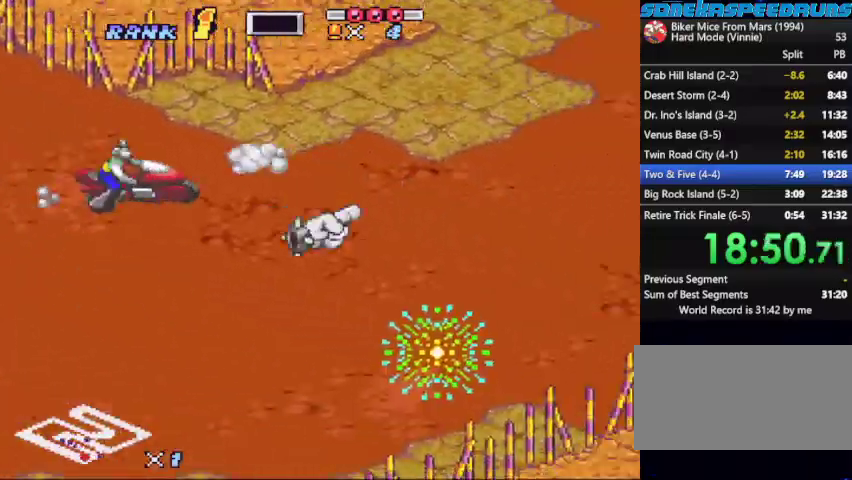
{"buttons": ["B"]}
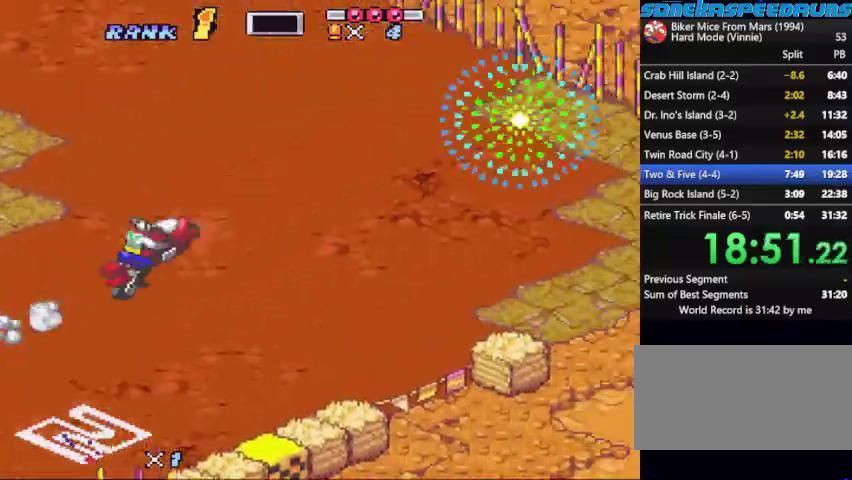
{"buttons": ["B", "X"]}
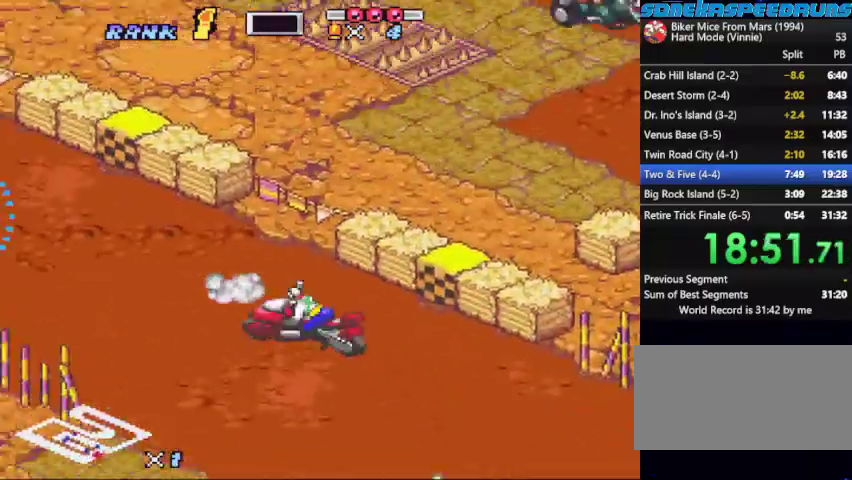
{"buttons": ["B", "Y"], "events": [[100, "DPAD_LEFT", "down"], [133, "X", "up"], [200, "DPAD_LEFT", "up"], [233, "X", "down"], [367, "DPAD_RIGHT", "down"], [367, "X", "up"], [467, "DPAD_RIGHT", "up"], [500, "Y", "down"]]}
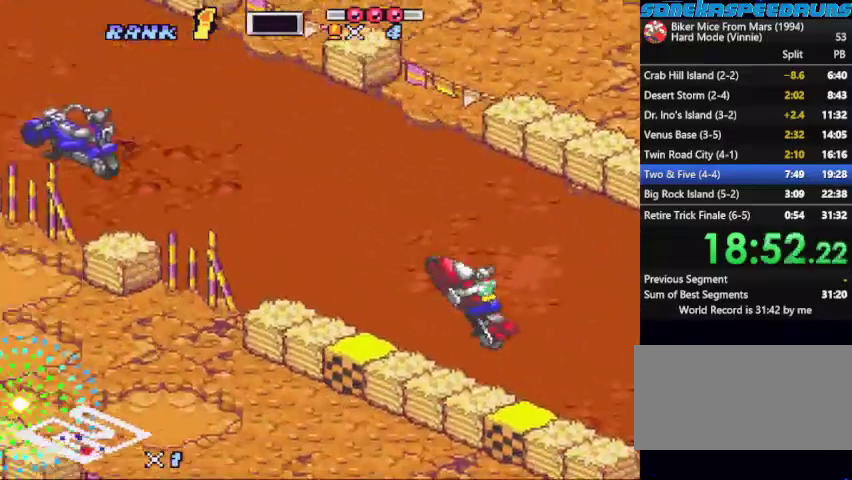
{"buttons": ["B"], "events": [[100, "Y", "up"], [167, "Y", "down"], [233, "Y", "up"], [300, "X", "down"], [467, "X", "up"]]}
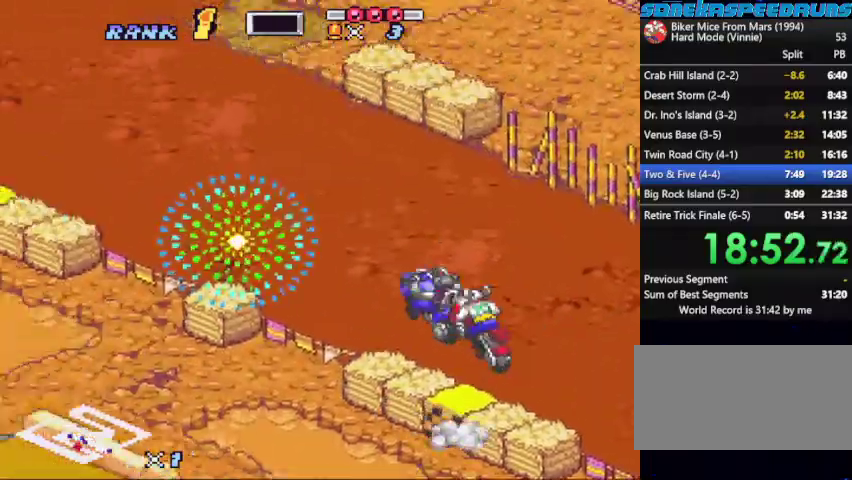
{"buttons": ["B", "X", "DPAD_RIGHT"], "events": [[67, "X", "down"], [200, "X", "up"], [267, "DPAD_RIGHT", "down"], [300, "X", "down"]]}
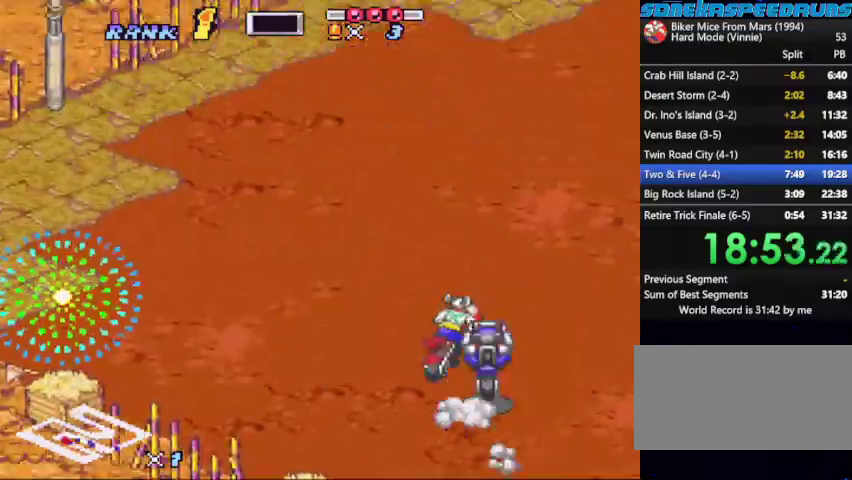
{"buttons": ["B", "X"], "events": [[33, "X", "up"], [100, "DPAD_RIGHT", "up"], [133, "X", "down"], [267, "DPAD_RIGHT", "down"], [400, "X", "up"], [467, "DPAD_RIGHT", "up"], [500, "X", "down"]]}
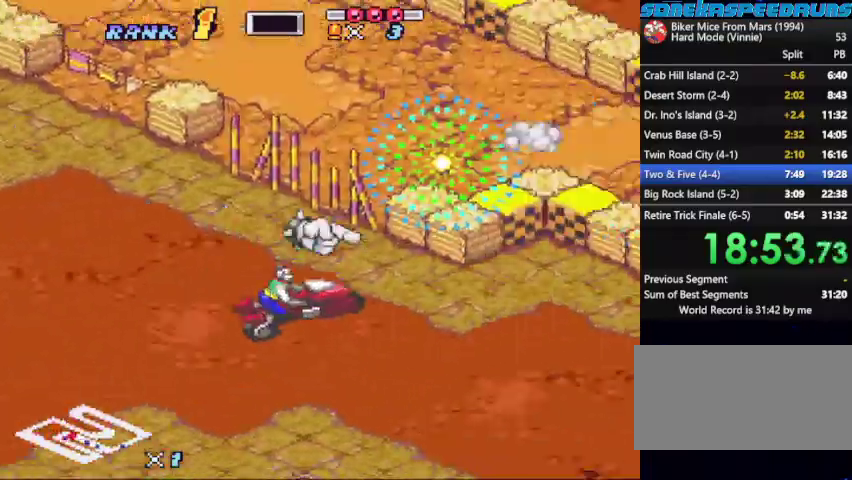
{"buttons": ["B", "X"], "events": [[100, "X", "up"], [200, "X", "down"], [333, "X", "up"], [400, "X", "down"]]}
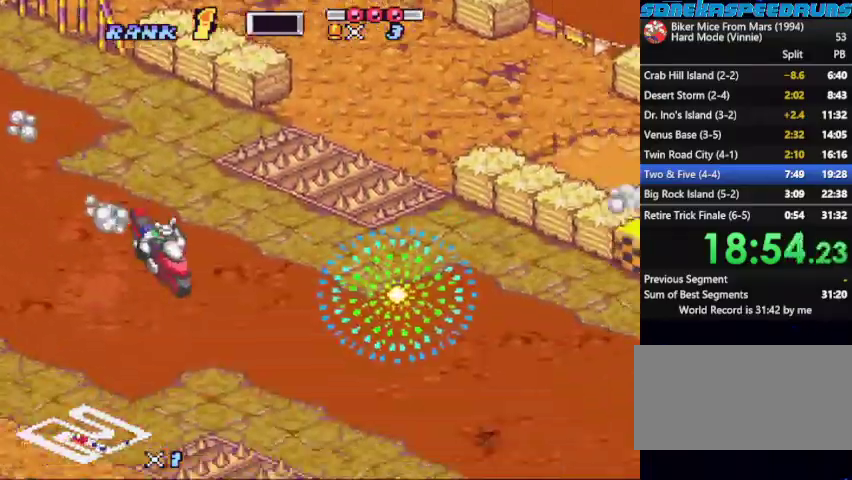
{"buttons": ["B", "X"], "events": [[33, "DPAD_LEFT", "down"], [33, "X", "up"], [133, "X", "down"], [167, "DPAD_LEFT", "up"], [267, "X", "up"], [400, "X", "down"]]}
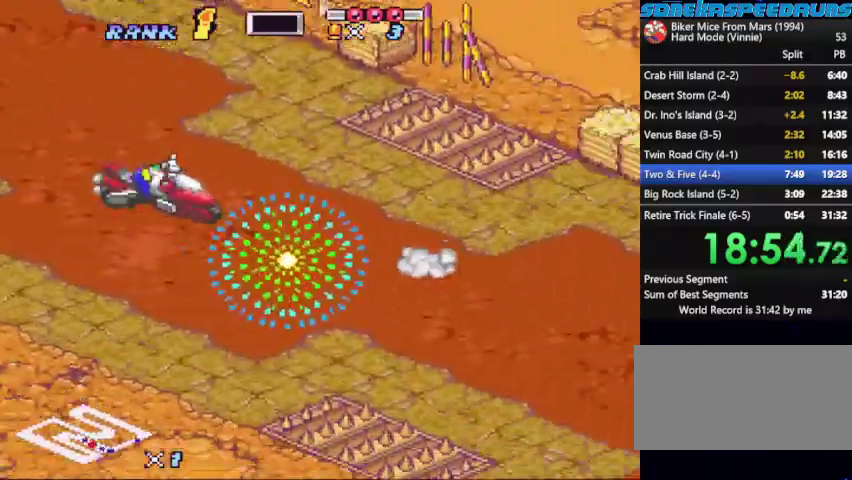
{"buttons": ["B", "X"], "events": [[333, "X", "up"], [433, "X", "down"]]}
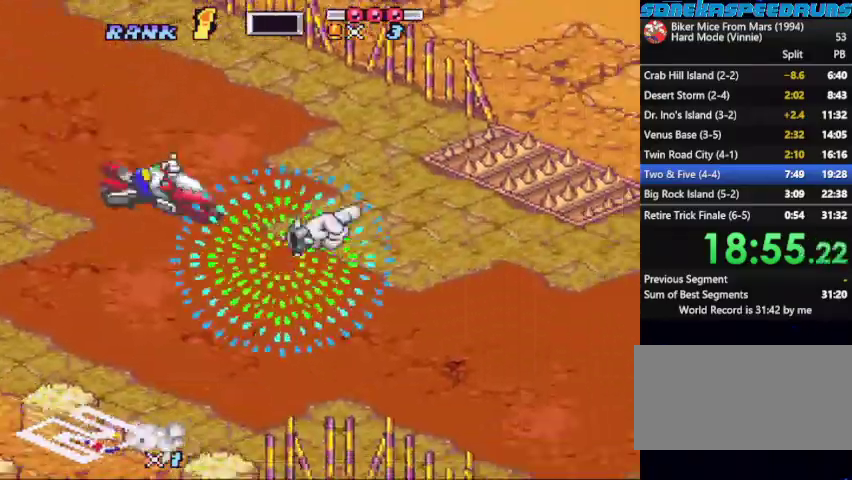
{"buttons": ["B", "X"], "events": [[100, "DPAD_LEFT", "down"], [100, "X", "up"], [167, "DPAD_LEFT", "up"], [167, "X", "down"], [300, "DPAD_LEFT", "down"], [333, "X", "up"], [400, "X", "down"], [433, "DPAD_LEFT", "up"]]}
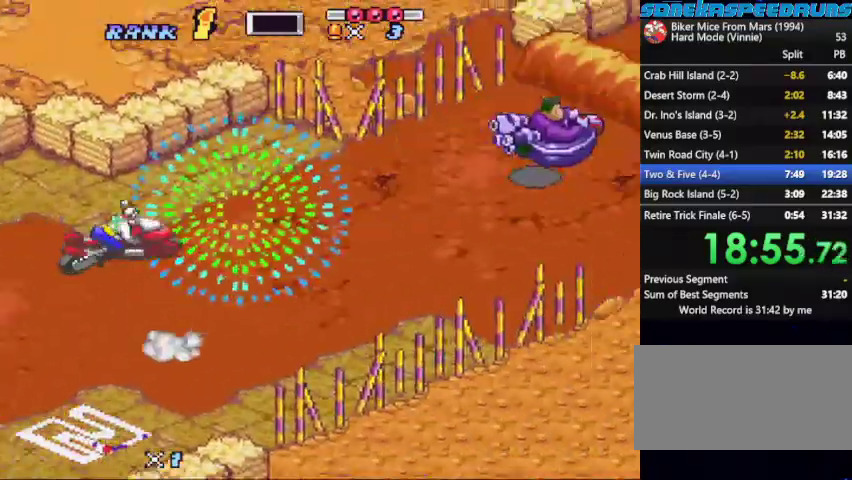
{"buttons": ["B", "DPAD_UP"], "events": [[33, "DPAD_LEFT", "down"], [33, "X", "up"], [133, "X", "down"], [200, "X", "up"], [267, "DPAD_LEFT", "up"], [500, "DPAD_UP", "down"]]}
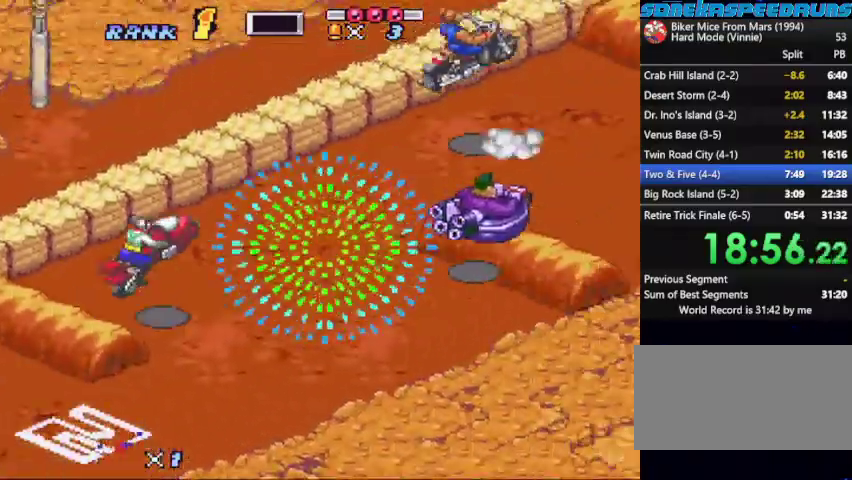
{"buttons": ["B", "DPAD_LEFT"], "events": [[100, "DPAD_UP", "up"], [133, "DPAD_LEFT", "down"]]}
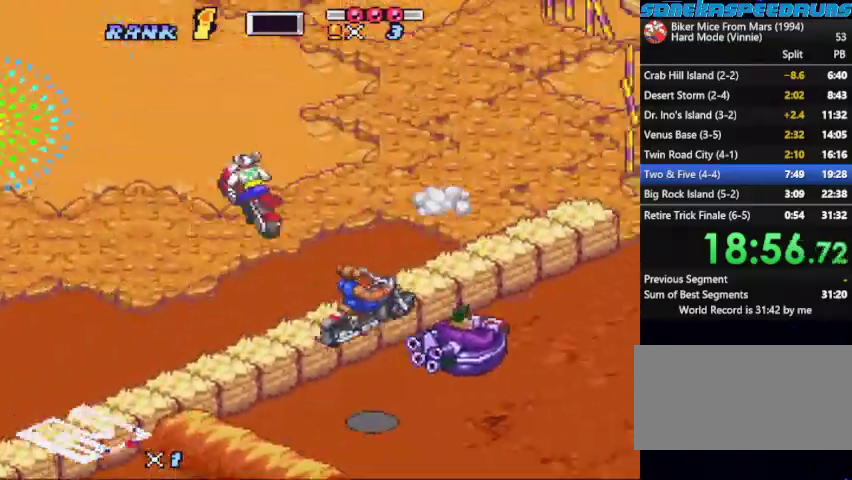
{"buttons": ["B", "Y"], "events": [[167, "DPAD_LEFT", "up"], [500, "Y", "down"]]}
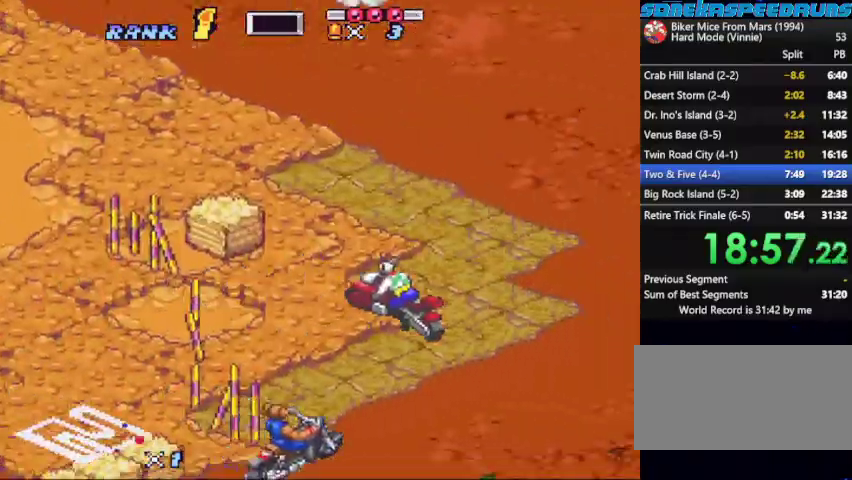
{"buttons": ["B"], "events": [[67, "Y", "up"]]}